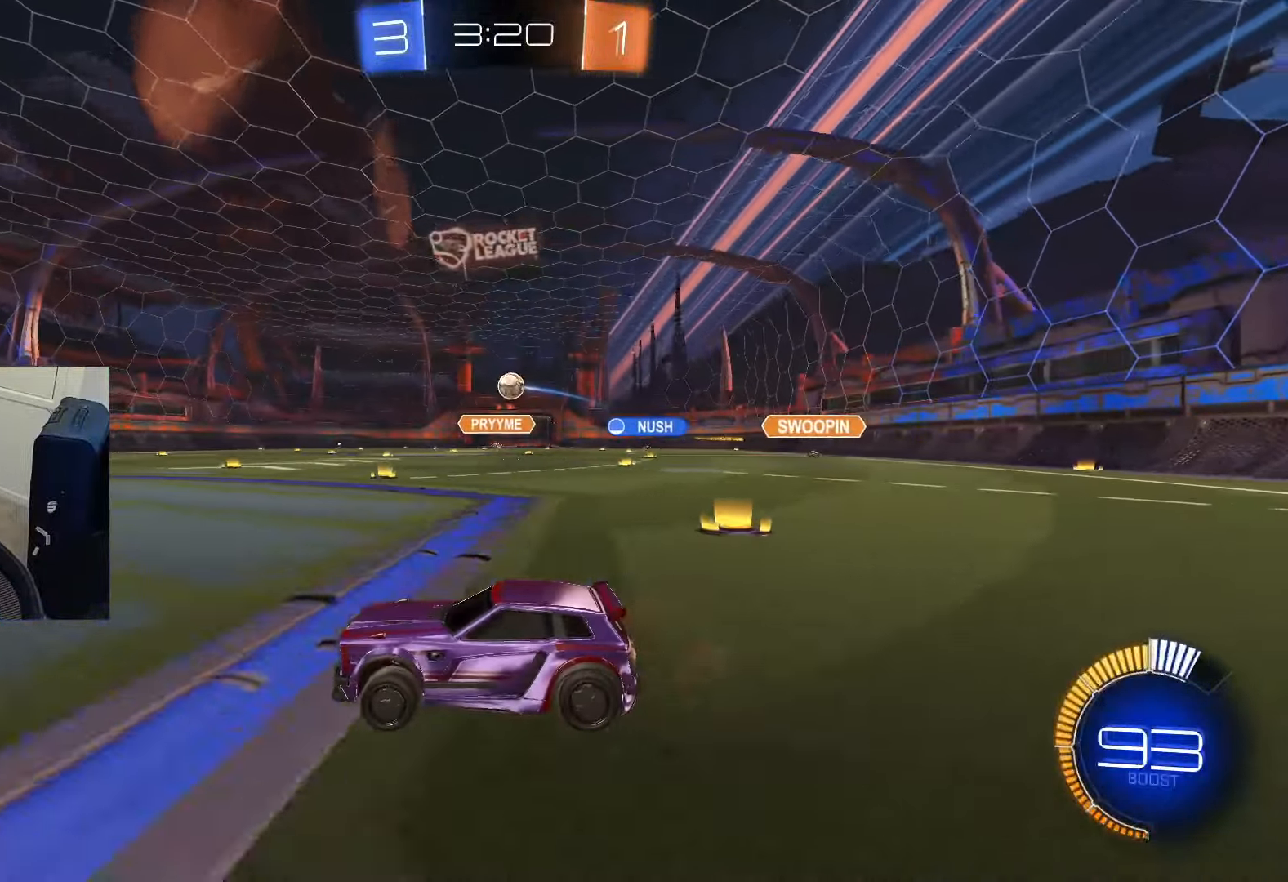
Gameplay with a controller (PlayStation layout); each line is a JSON object with the inputs held at the frame after it. "events" lists button and stick changes between this image and that frame as [ms after this image, input, new state], when the widget could be followed in between. Not read: L3.
{"buttons": ["R2"], "left_stick": "center", "right_stick": "center", "events": [[184, "left_stick", "right"], [301, "R2", "down"], [501, "left_stick", "center"]]}
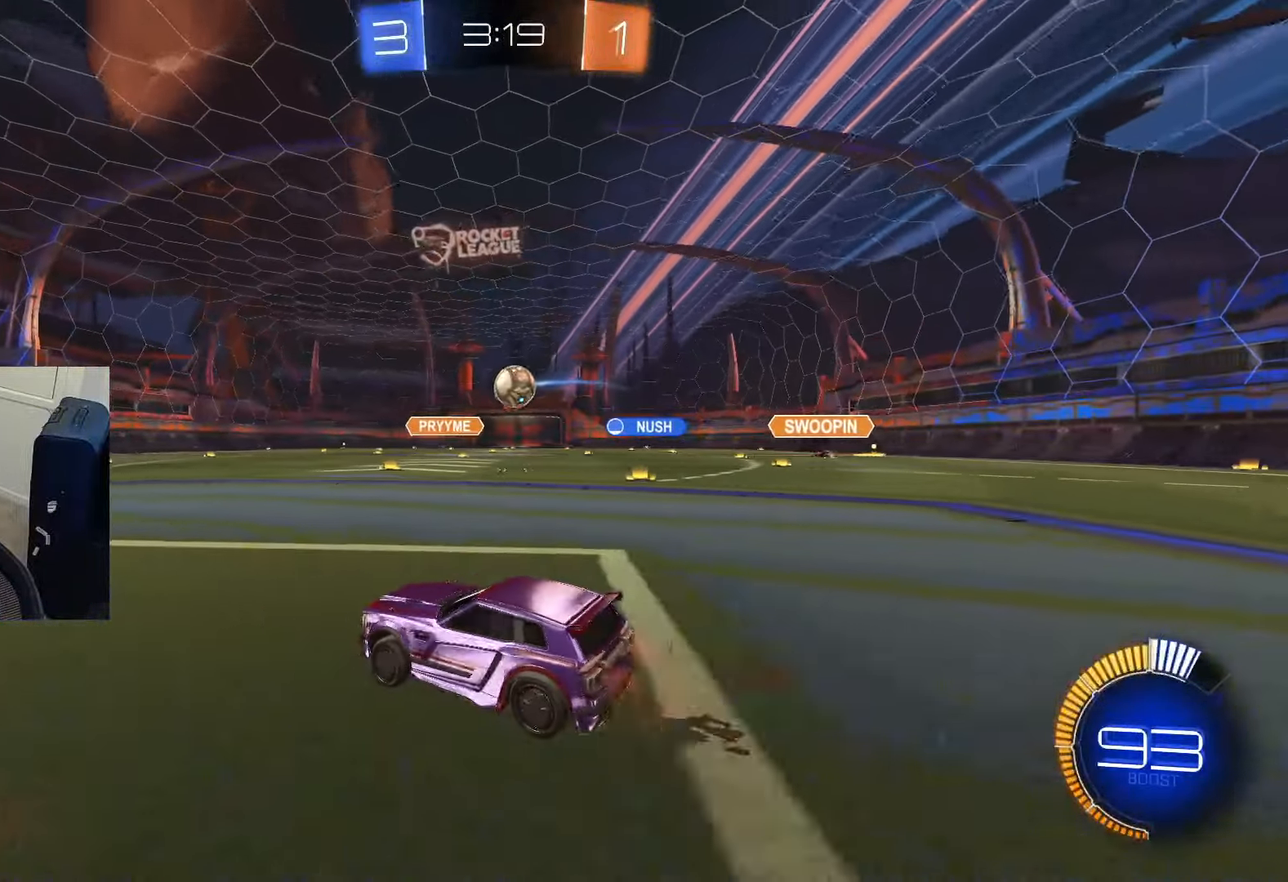
{"buttons": ["L2"], "left_stick": "right", "right_stick": "center", "events": [[400, "R2", "up"], [484, "L2", "down"], [500, "left_stick", "right"]]}
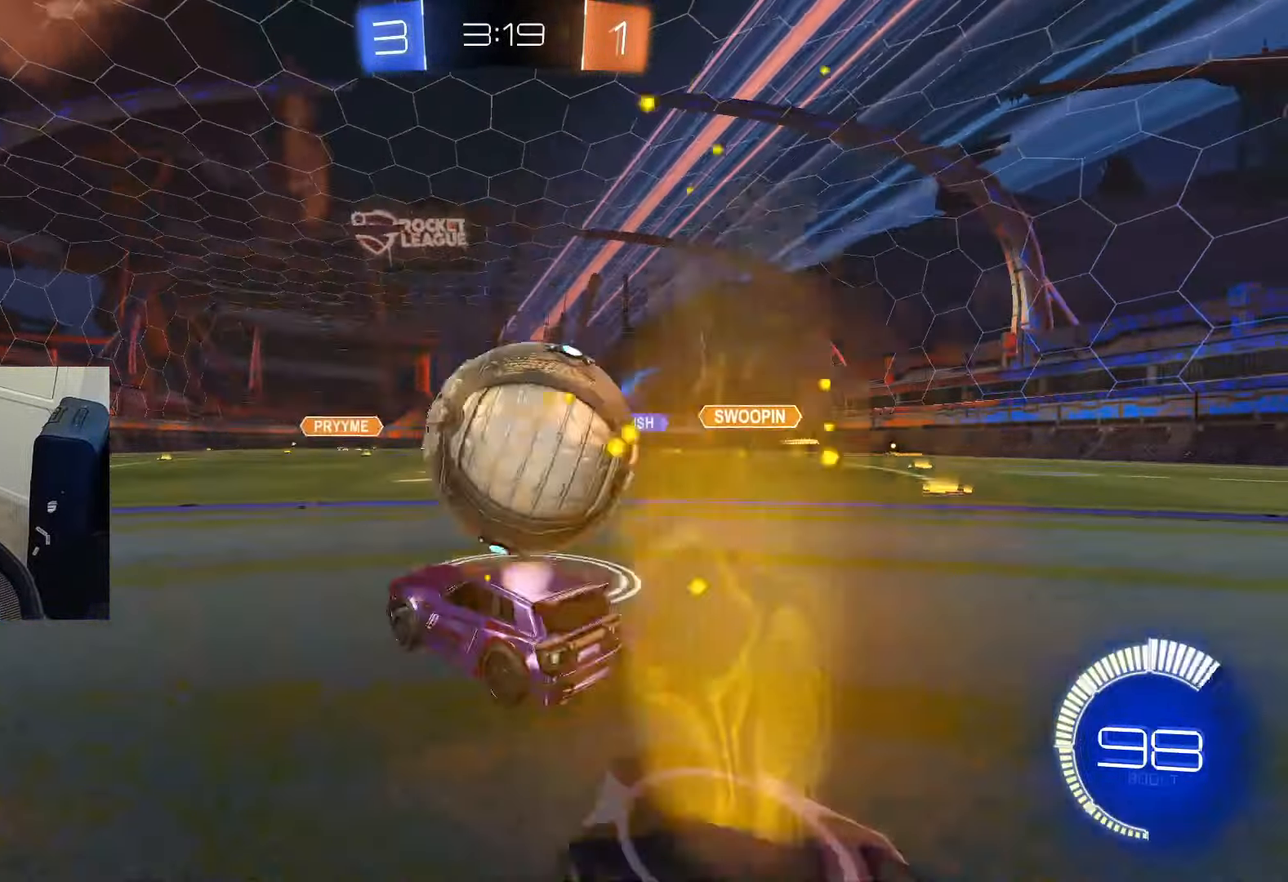
{"buttons": ["CROSS", "R2"], "left_stick": "down", "right_stick": "center", "events": [[317, "left_stick", "down"], [384, "CROSS", "down"], [384, "R2", "down"], [484, "L2", "up"]]}
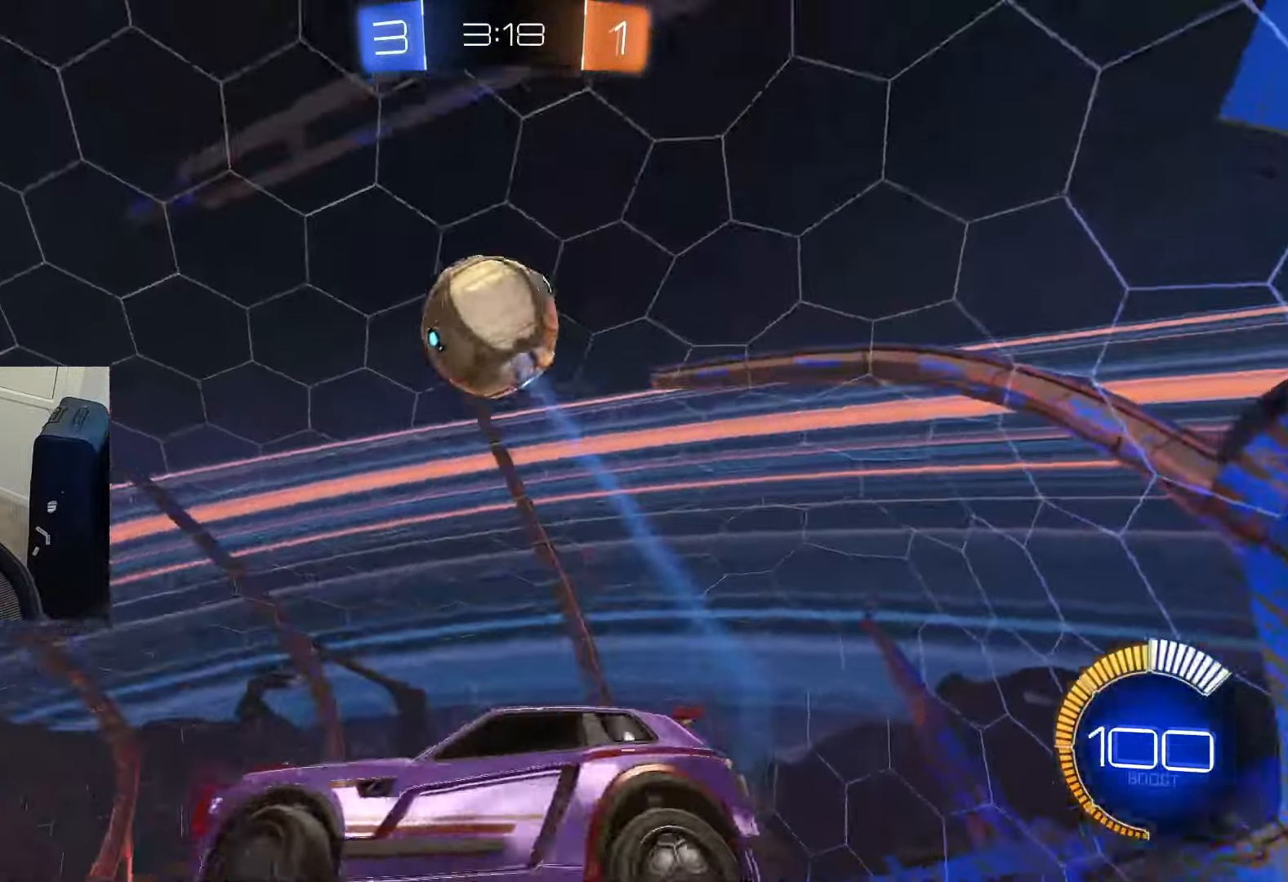
{"buttons": ["CIRCLE", "L1", "R2"], "left_stick": "left", "right_stick": "center", "events": [[83, "CROSS", "up"], [117, "CROSS", "down"], [117, "left_stick", "center"], [150, "CIRCLE", "down"], [167, "left_stick", "down"], [183, "L1", "down"], [250, "CROSS", "up"], [267, "left_stick", "left"]]}
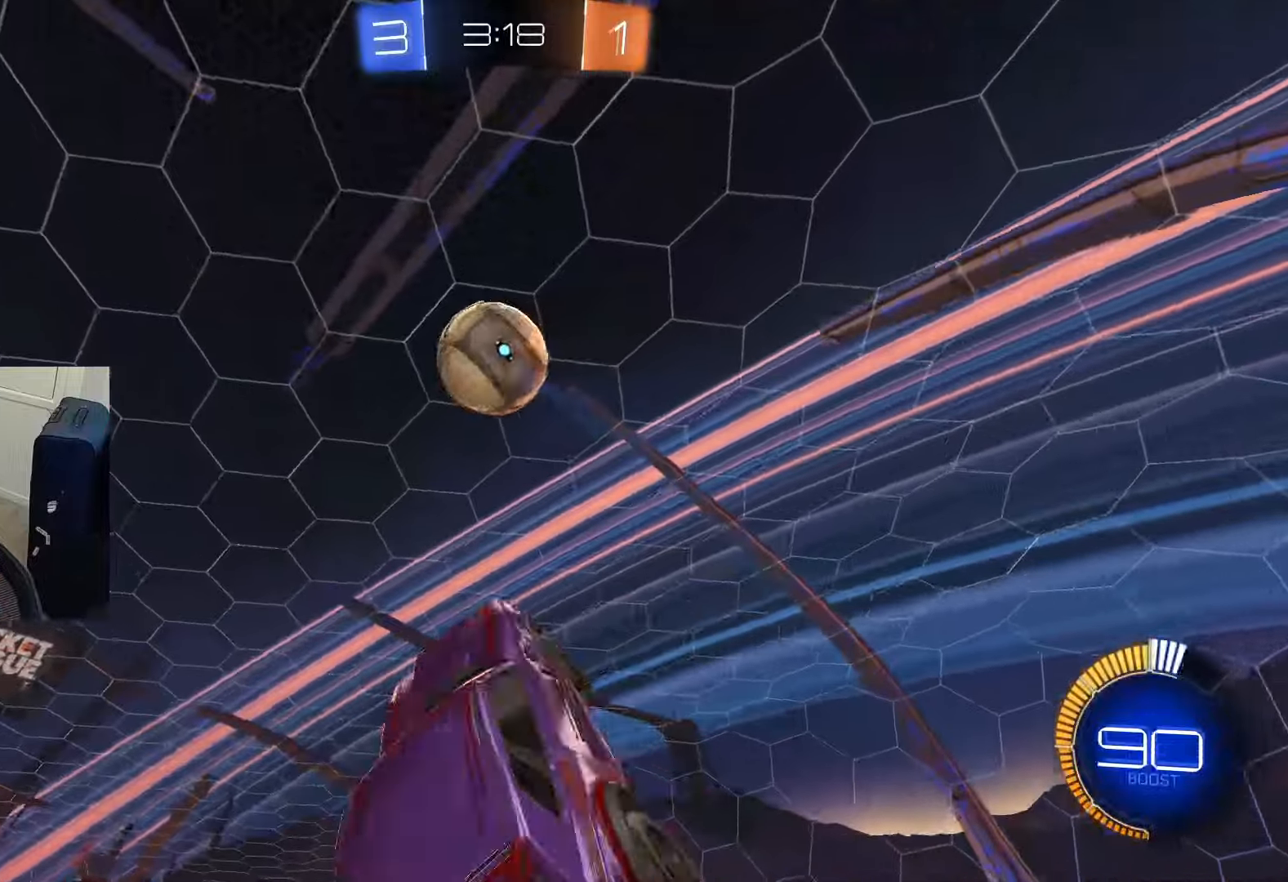
{"buttons": ["CIRCLE", "L1", "R2"], "left_stick": "center", "right_stick": "center", "events": [[50, "left_stick", "center"]]}
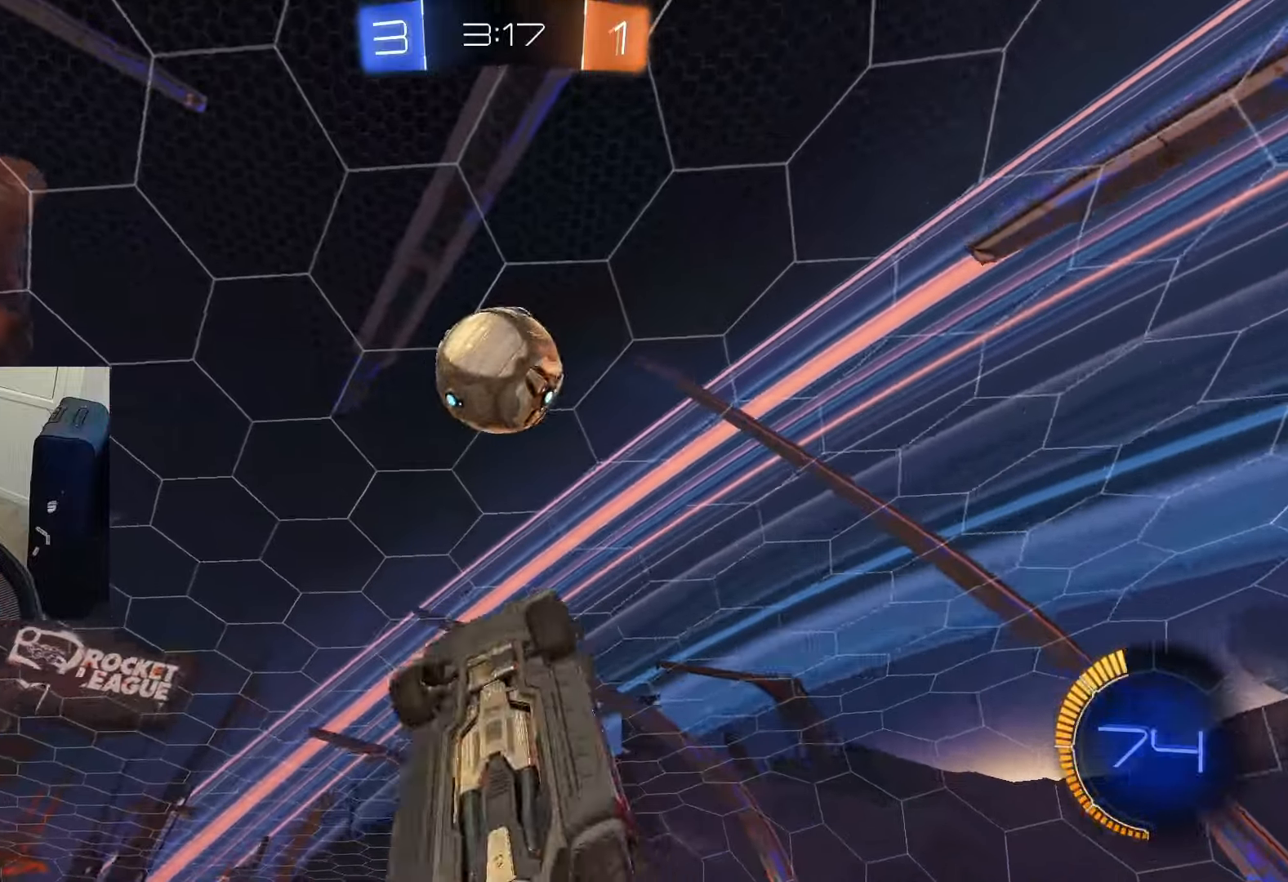
{"buttons": ["CIRCLE", "R2"], "left_stick": "center", "right_stick": "center", "events": [[50, "left_stick", "right"], [217, "left_stick", "center"], [283, "CIRCLE", "up"], [450, "L1", "up"], [500, "CIRCLE", "down"]]}
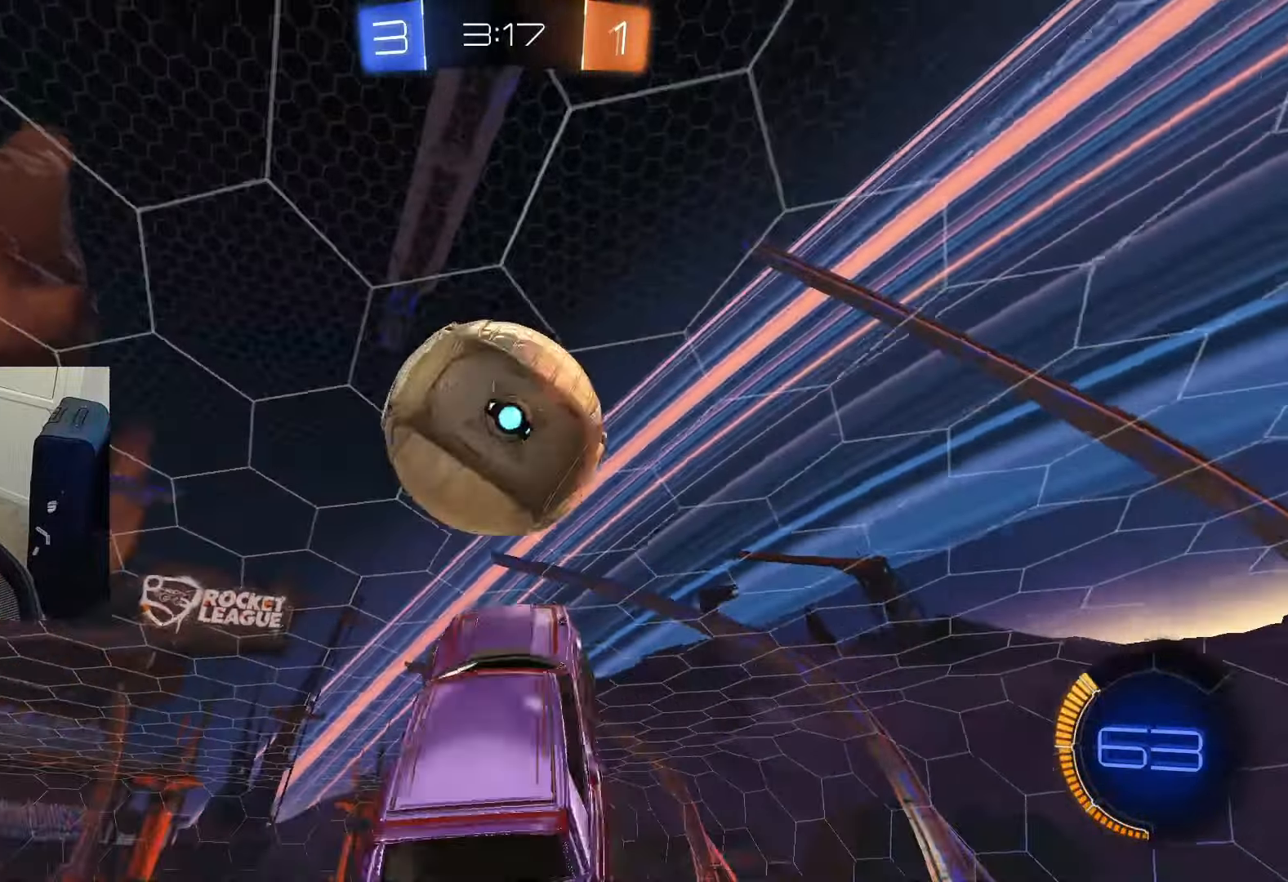
{"buttons": ["CIRCLE", "L1", "R2"], "left_stick": "center", "right_stick": "center", "events": [[184, "L1", "down"]]}
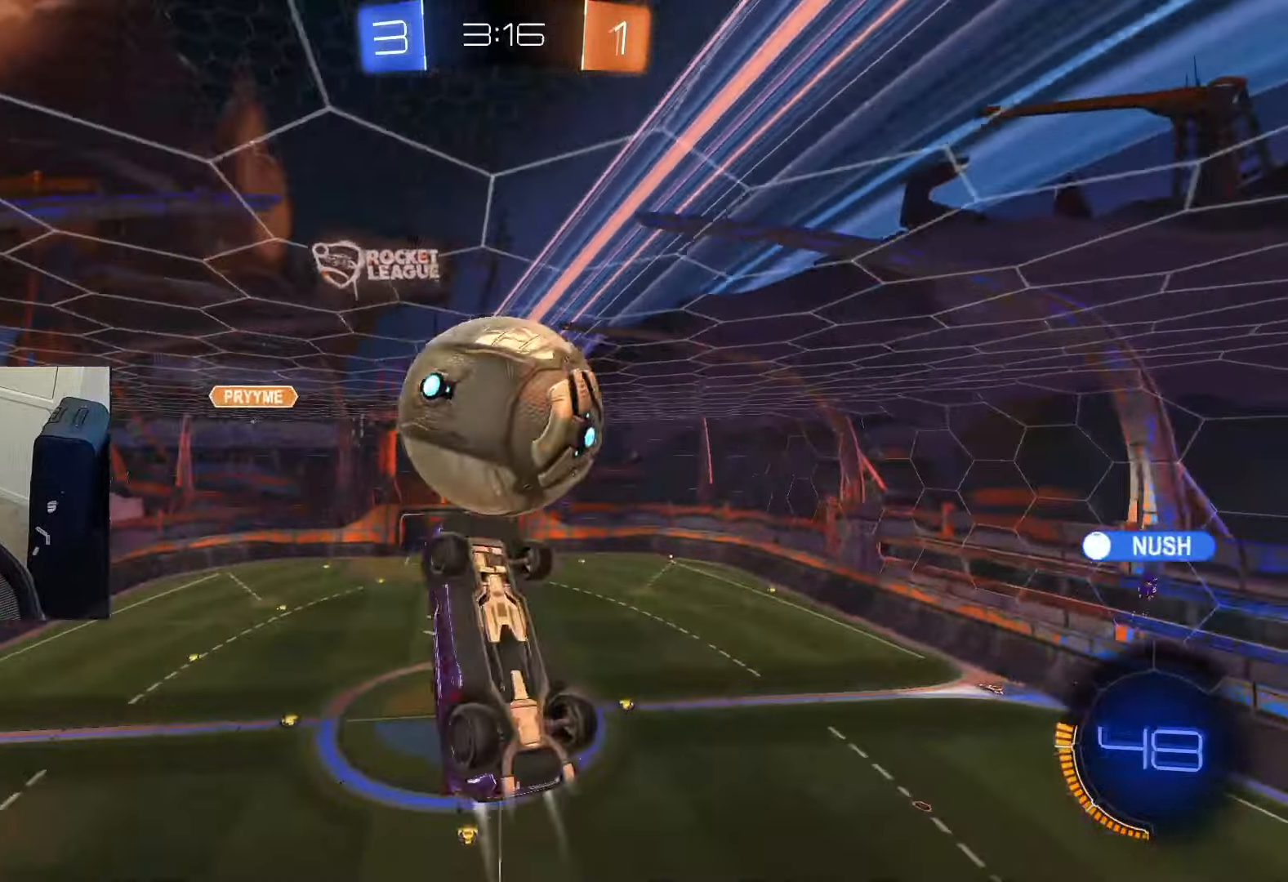
{"buttons": ["CIRCLE", "SQUARE", "R2"], "left_stick": "center", "right_stick": "center", "events": [[16, "L1", "up"], [317, "left_stick", "down"], [384, "SQUARE", "down"], [384, "left_stick", "center"]]}
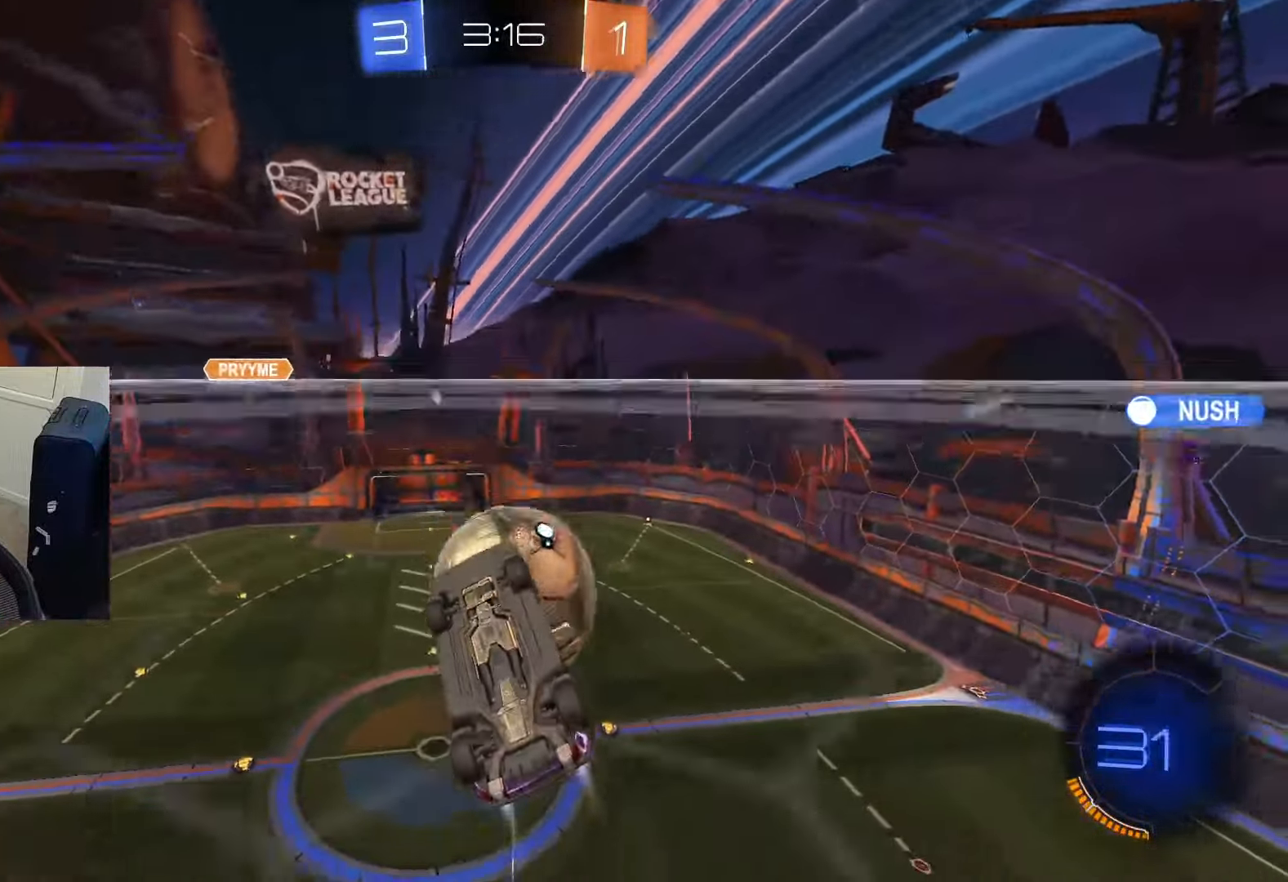
{"buttons": ["CROSS", "CIRCLE", "SQUARE", "R2"], "left_stick": "center", "right_stick": "center", "events": [[251, "CROSS", "down"], [384, "CROSS", "up"], [434, "CROSS", "down"]]}
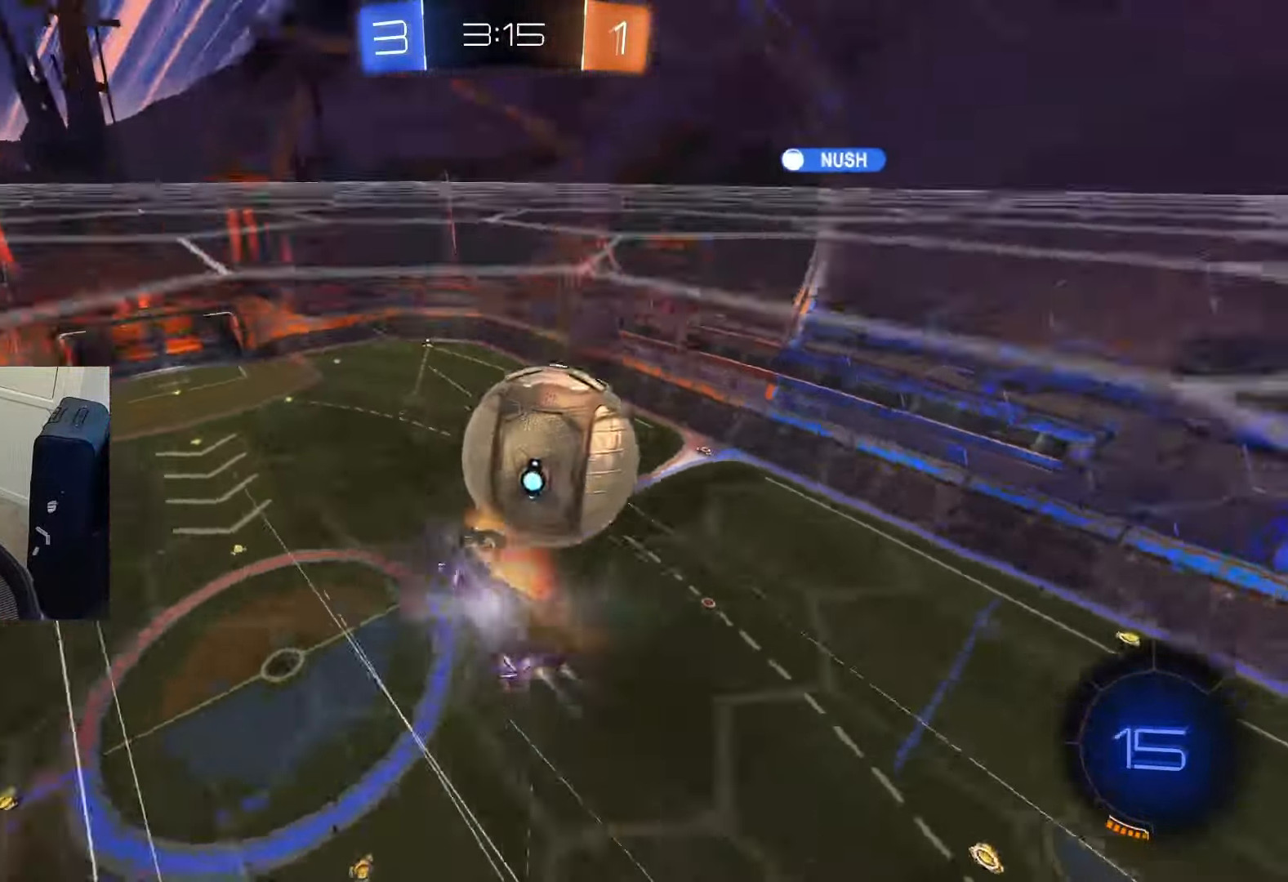
{"buttons": ["R1", "R2"], "left_stick": "center", "right_stick": "center", "events": [[50, "SQUARE", "up"], [117, "CIRCLE", "up"], [117, "CROSS", "up"], [117, "TRIANGLE", "down"], [183, "TRIANGLE", "up"], [317, "TRIANGLE", "down"], [417, "TRIANGLE", "up"], [484, "R1", "down"]]}
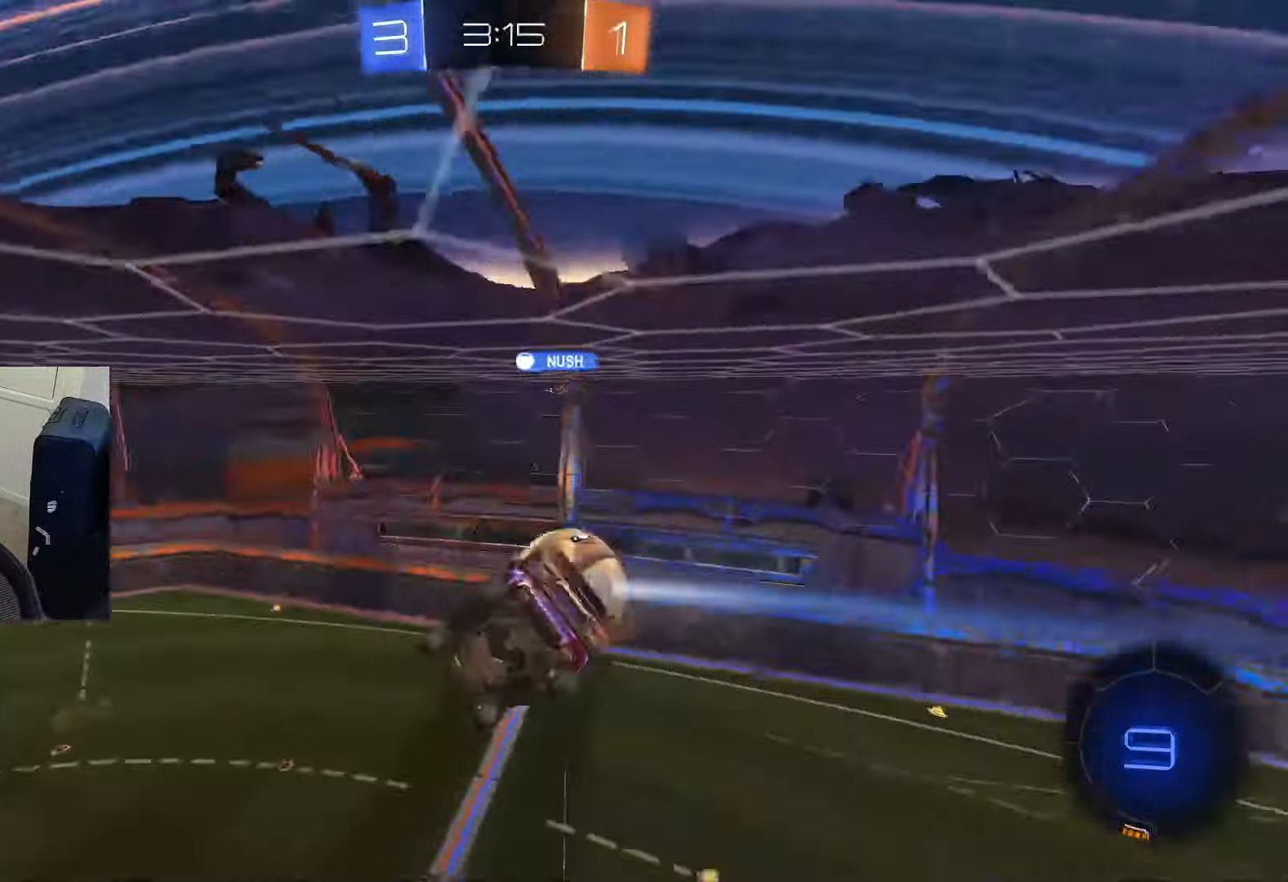
{"buttons": ["R1"], "left_stick": "center", "right_stick": "center", "events": [[150, "R2", "up"], [384, "TRIANGLE", "down"], [417, "TRIANGLE", "up"]]}
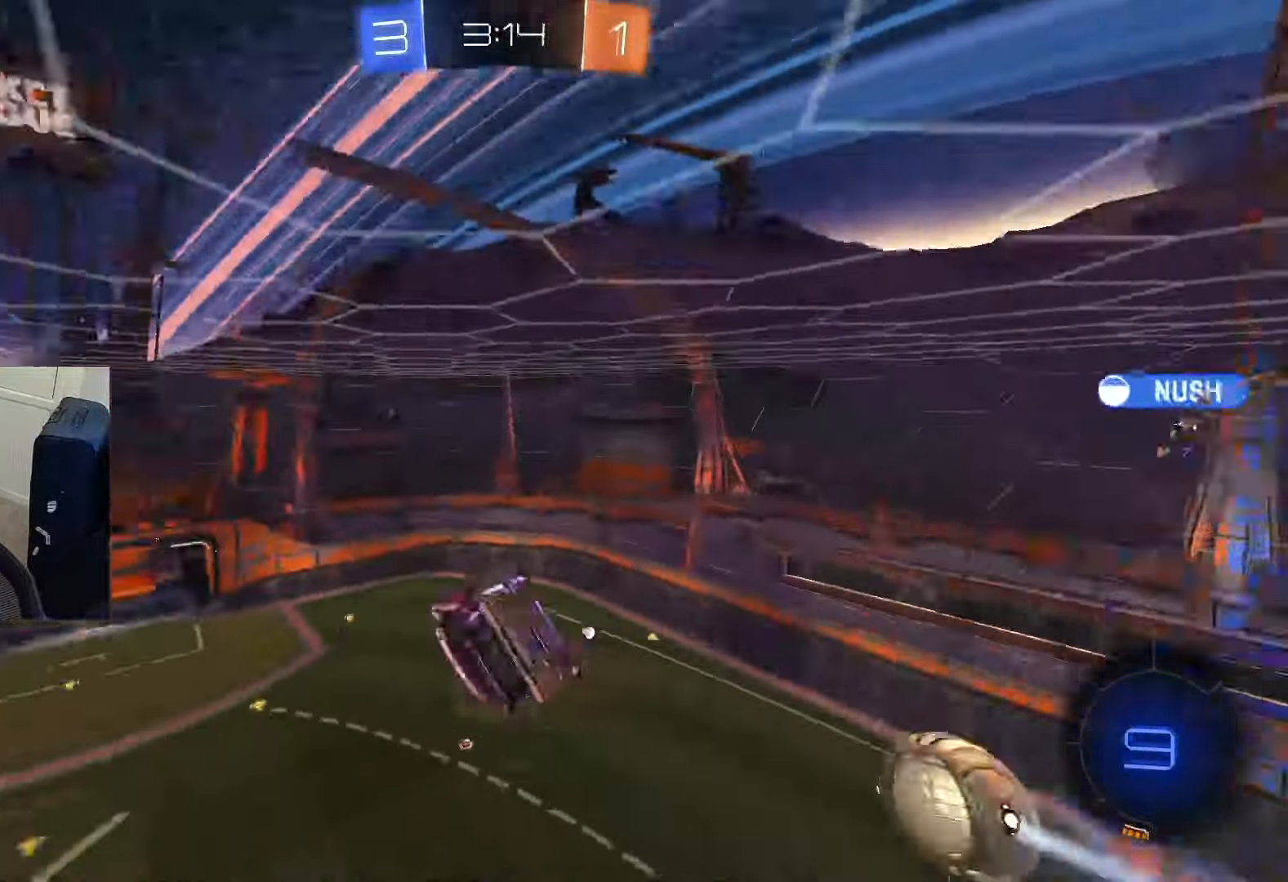
{"buttons": [], "left_stick": "center", "right_stick": "center", "events": [[350, "TRIANGLE", "down"], [384, "R1", "up"], [450, "TRIANGLE", "up"]]}
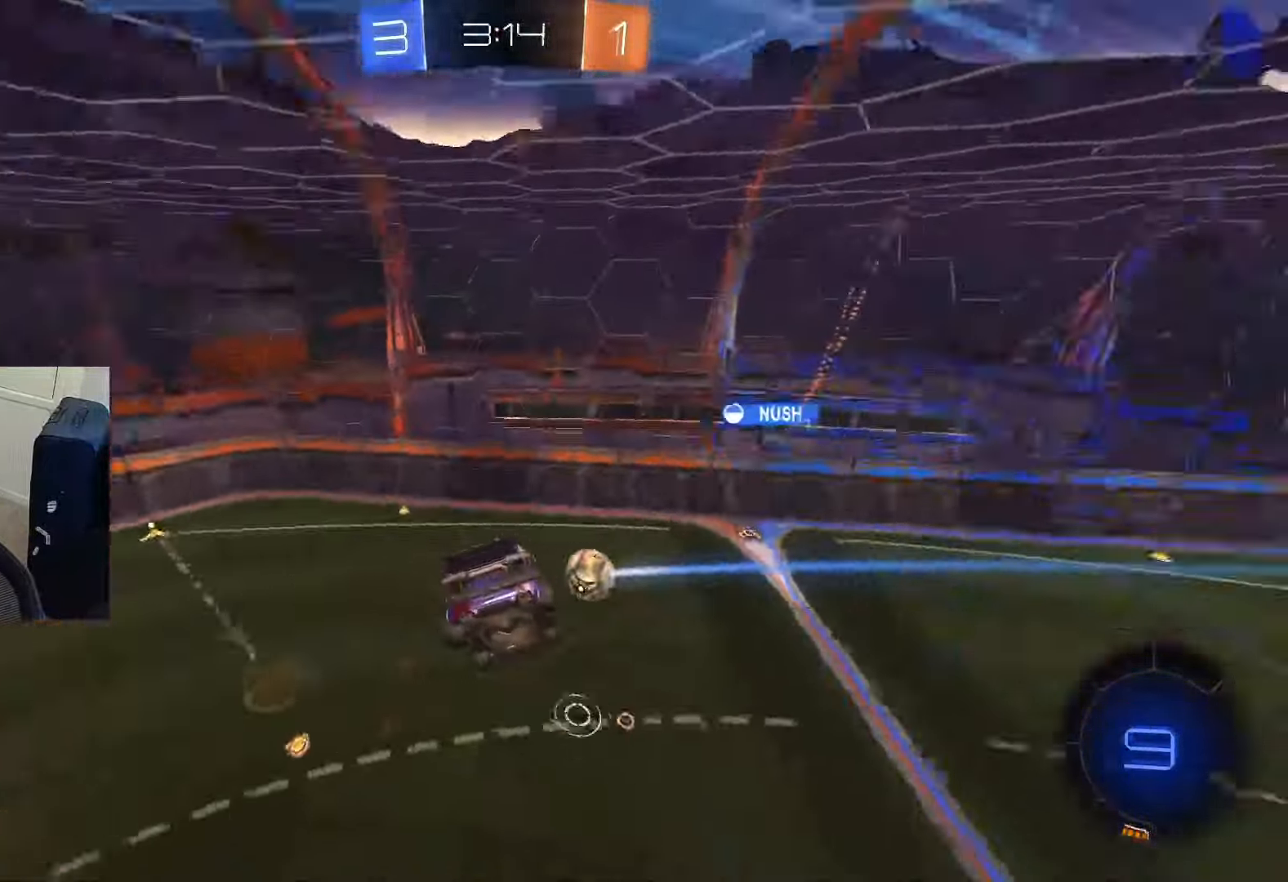
{"buttons": ["R2"], "left_stick": "center", "right_stick": "center", "events": [[484, "R2", "down"]]}
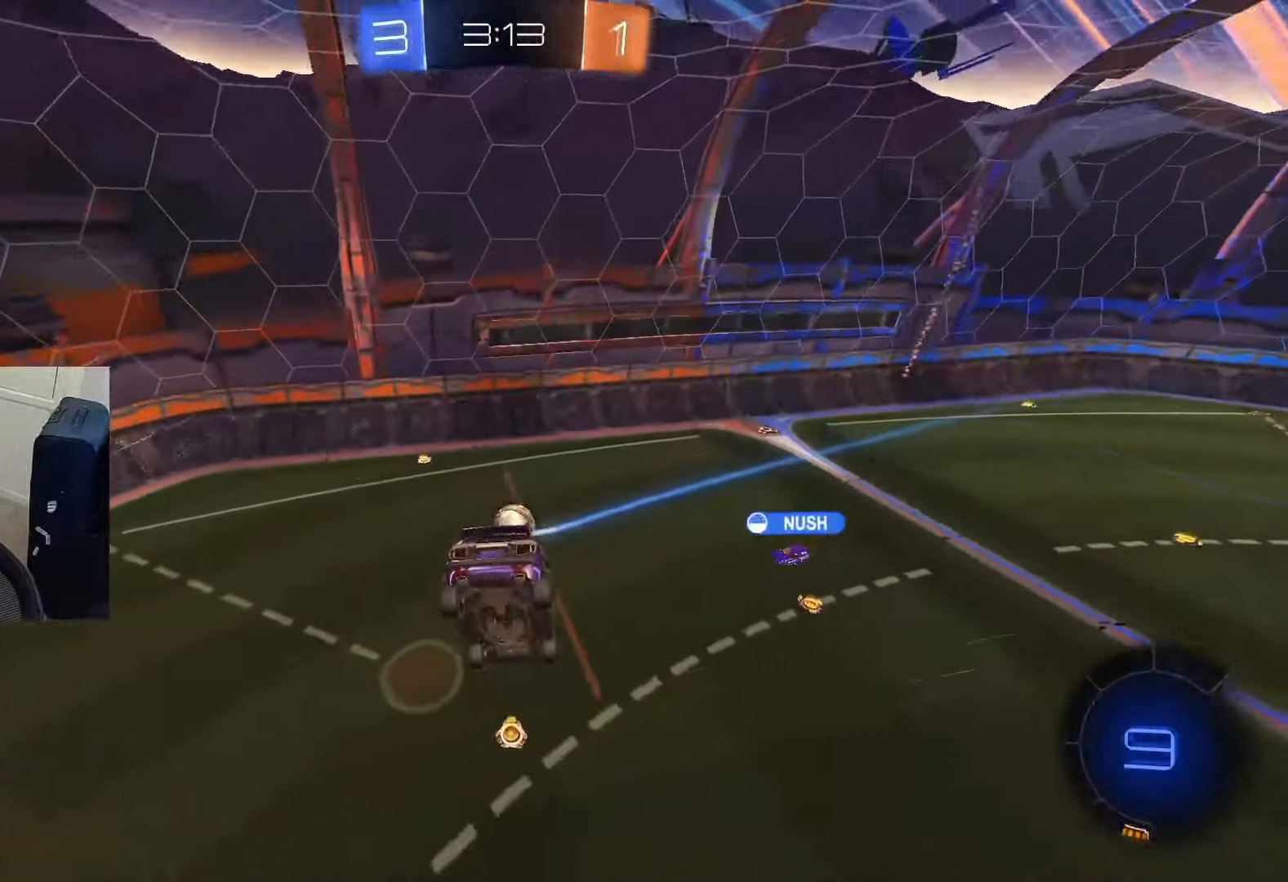
{"buttons": ["R2"], "left_stick": "center", "right_stick": "center", "events": [[333, "L1", "down"], [400, "L1", "up"]]}
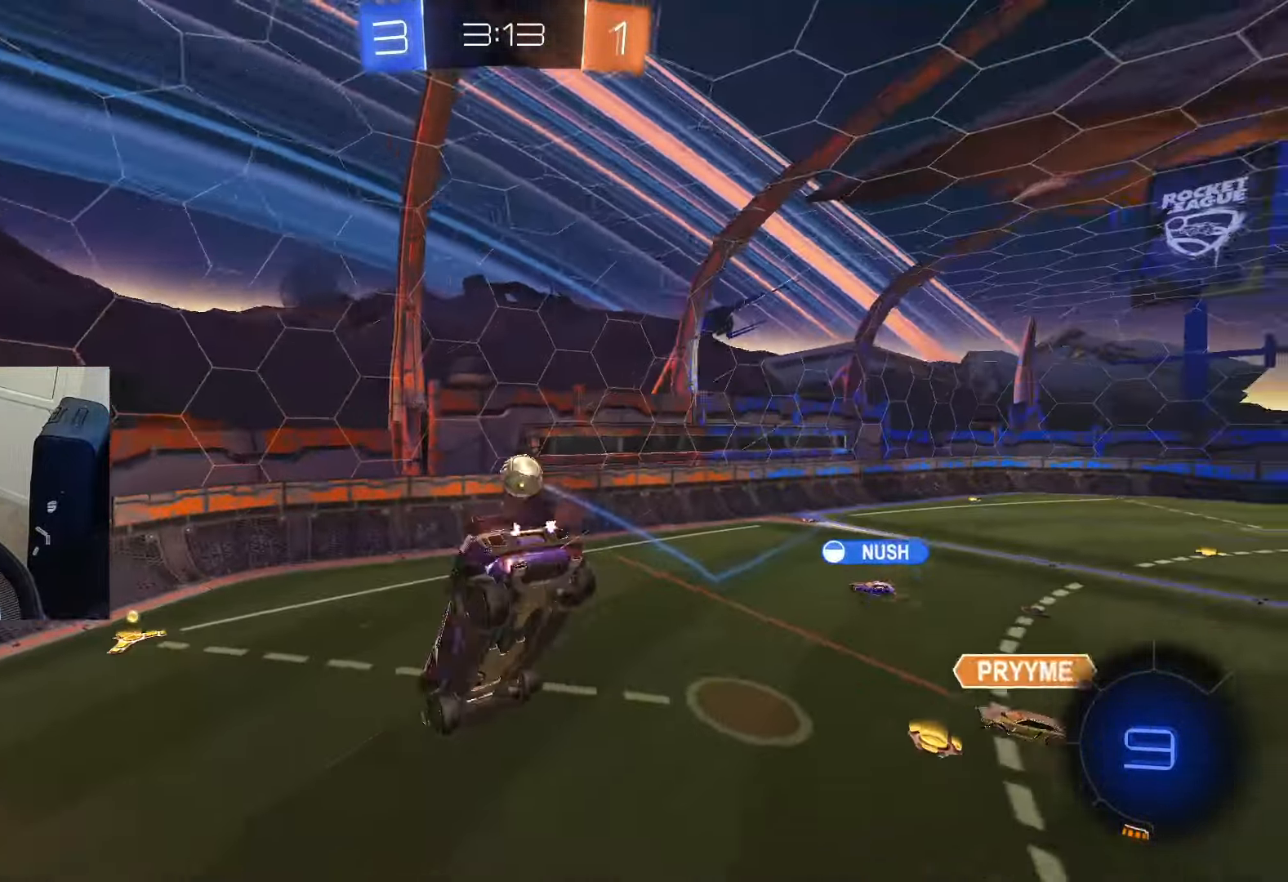
{"buttons": ["CIRCLE", "R2"], "left_stick": "center", "right_stick": "center", "events": [[67, "TRIANGLE", "down"], [167, "TRIANGLE", "up"], [234, "TRIANGLE", "down"], [334, "CIRCLE", "down"], [334, "TRIANGLE", "up"]]}
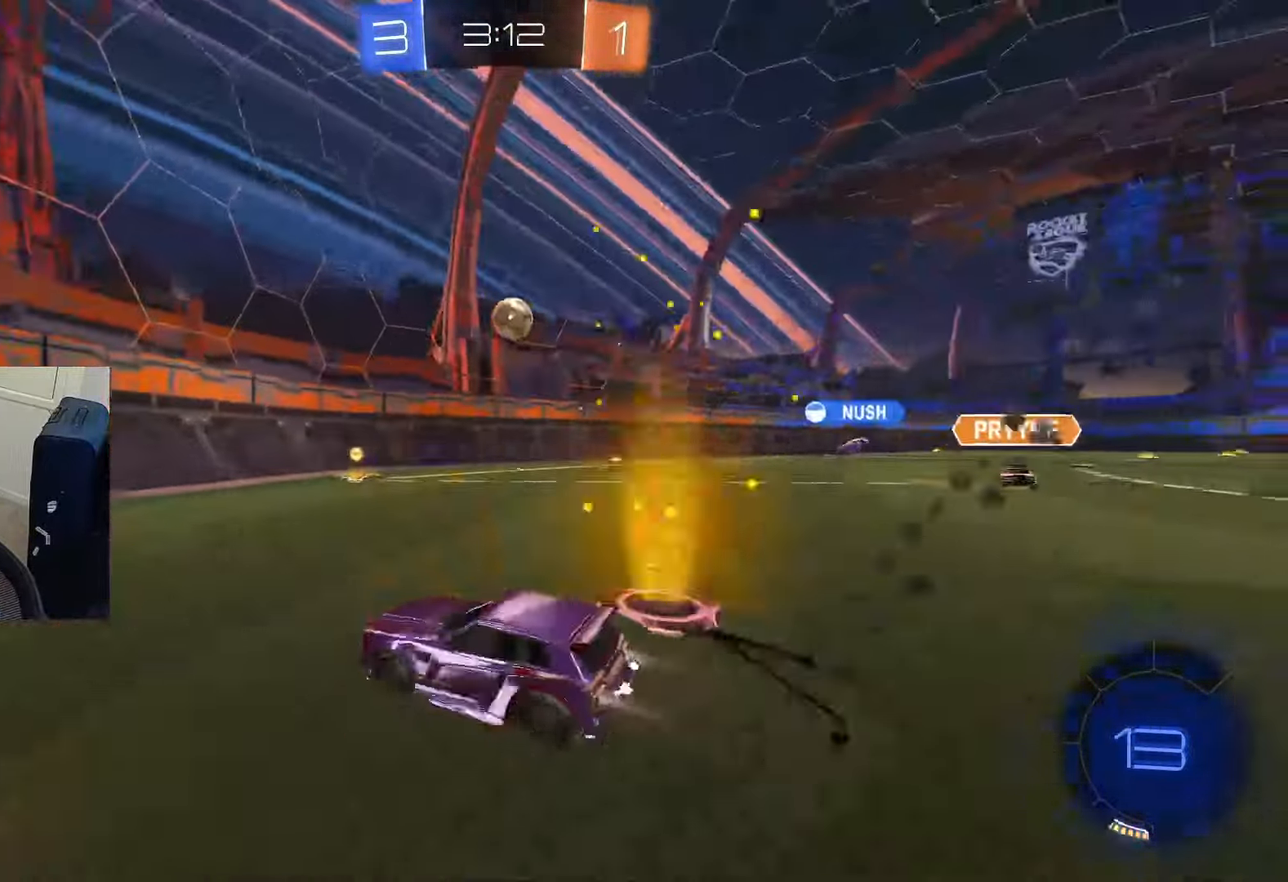
{"buttons": ["CIRCLE", "TRIANGLE", "R2"], "left_stick": "right", "right_stick": "center", "events": [[467, "TRIANGLE", "down"], [500, "left_stick", "right"]]}
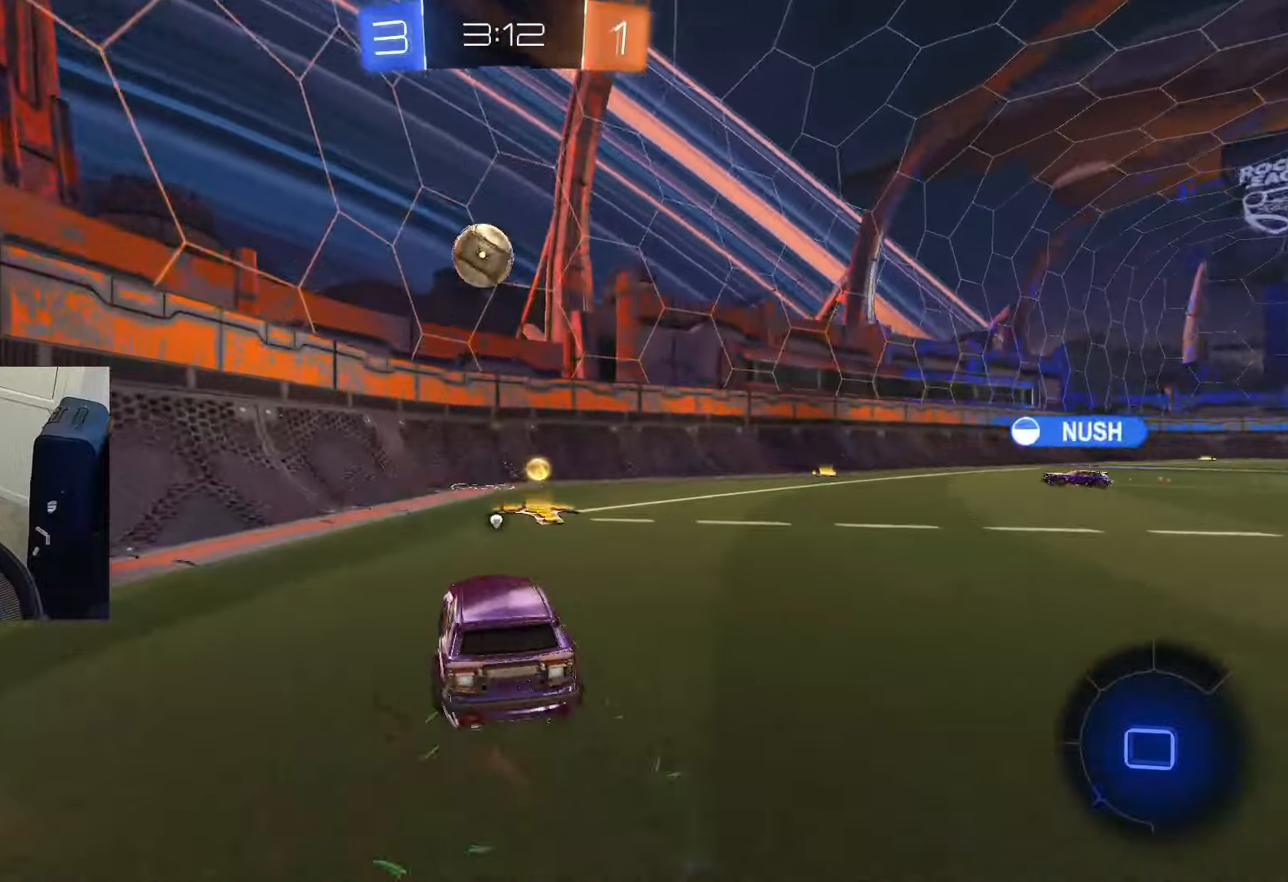
{"buttons": ["CIRCLE", "R2"], "left_stick": "right", "right_stick": "center", "events": [[17, "TRIANGLE", "up"], [100, "TRIANGLE", "down"], [150, "TRIANGLE", "up"]]}
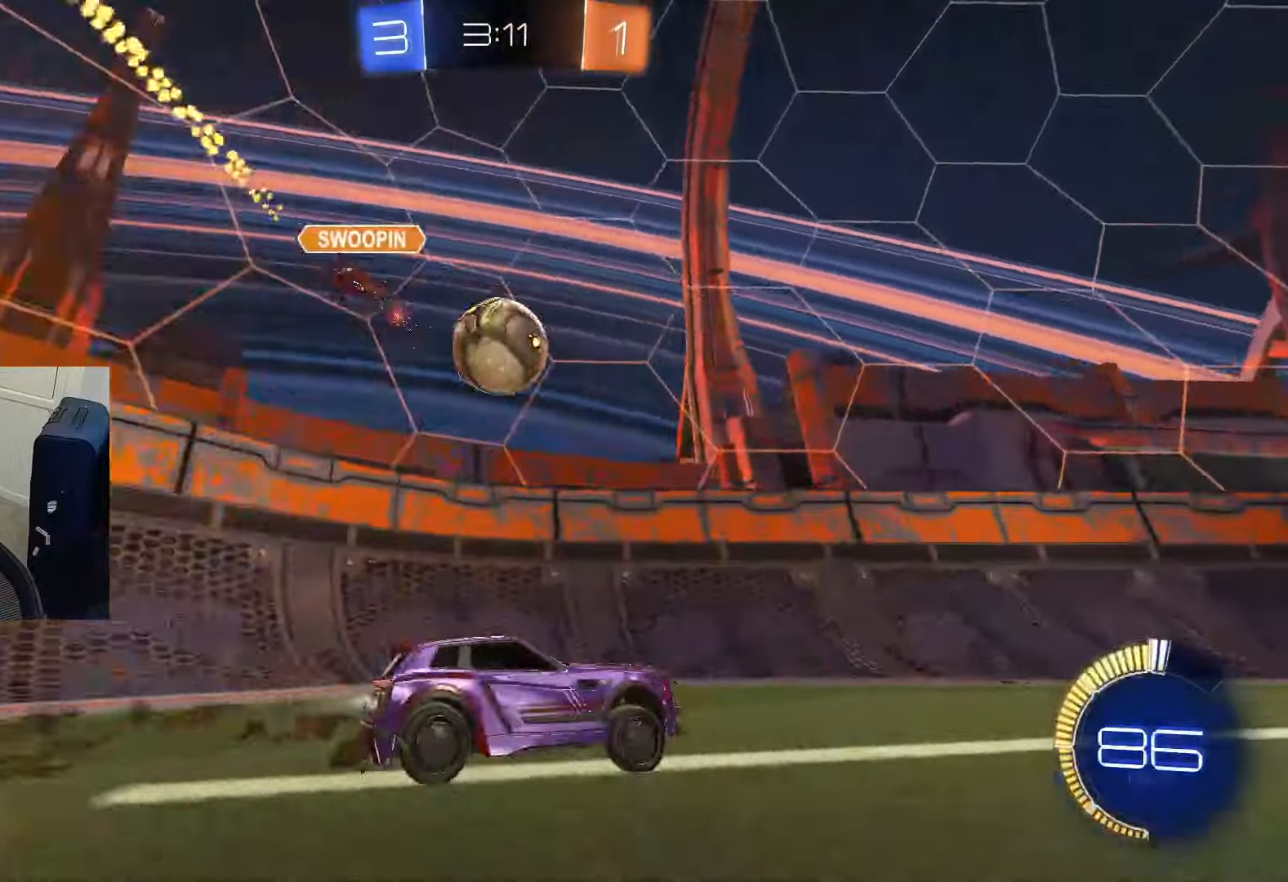
{"buttons": ["R1", "R2"], "left_stick": "down-right", "right_stick": "center", "events": [[67, "CROSS", "down"], [133, "CROSS", "up"], [183, "CROSS", "down"], [300, "left_stick", "down"], [317, "CIRCLE", "up"], [333, "CROSS", "up"], [434, "left_stick", "down-right"], [467, "R1", "down"]]}
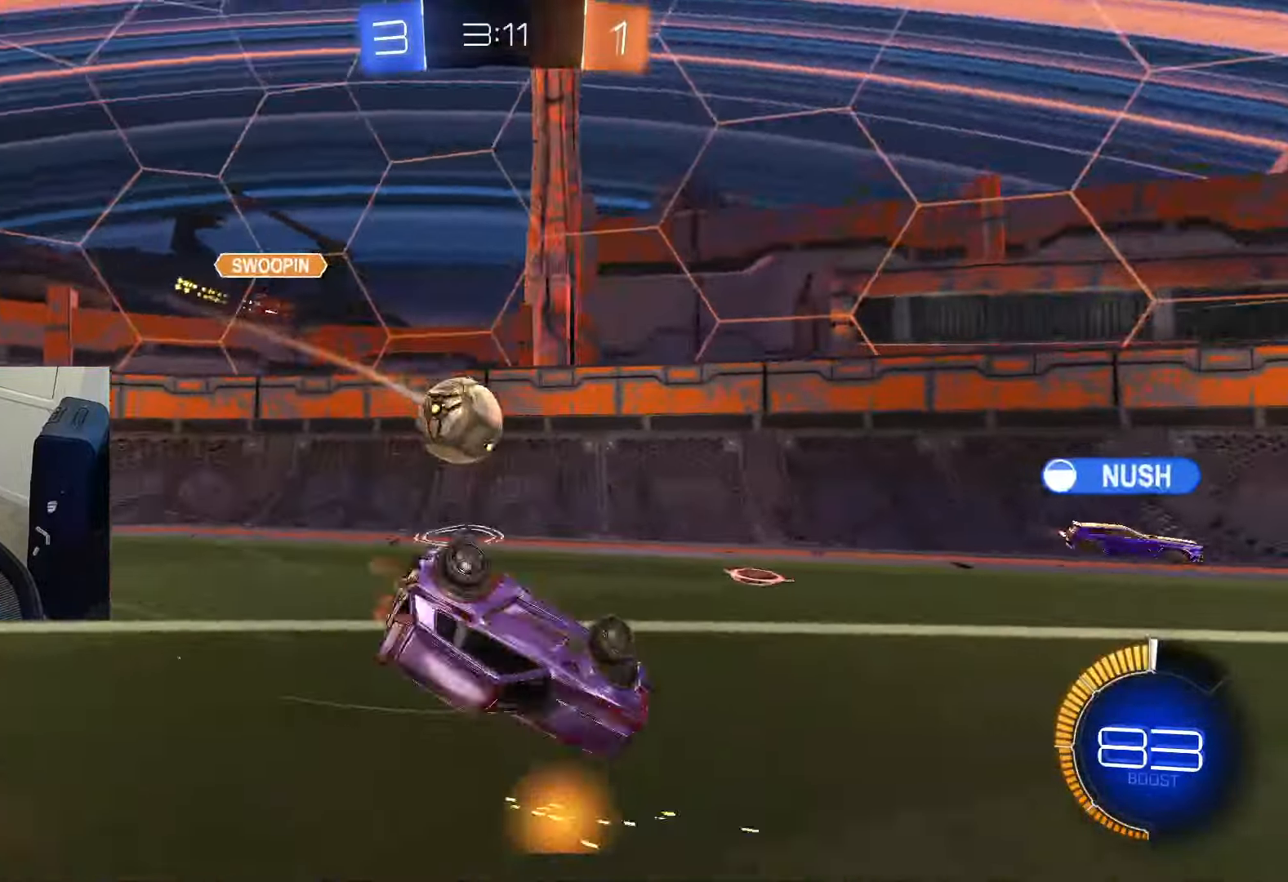
{"buttons": ["R2"], "left_stick": "center", "right_stick": "center", "events": [[451, "R1", "up"], [467, "left_stick", "center"]]}
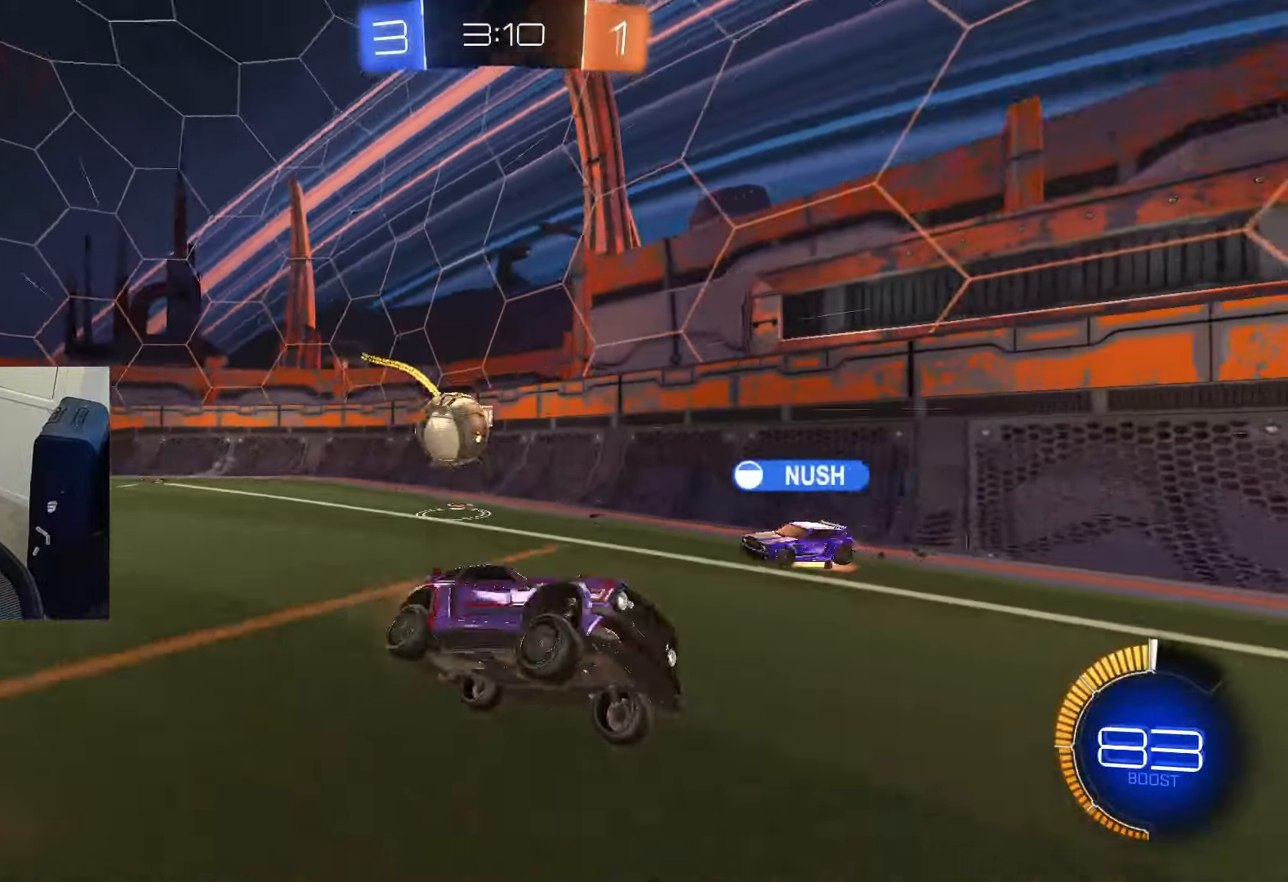
{"buttons": ["R2"], "left_stick": "right", "right_stick": "center", "events": [[83, "left_stick", "right"], [317, "SQUARE", "down"], [367, "SQUARE", "up"]]}